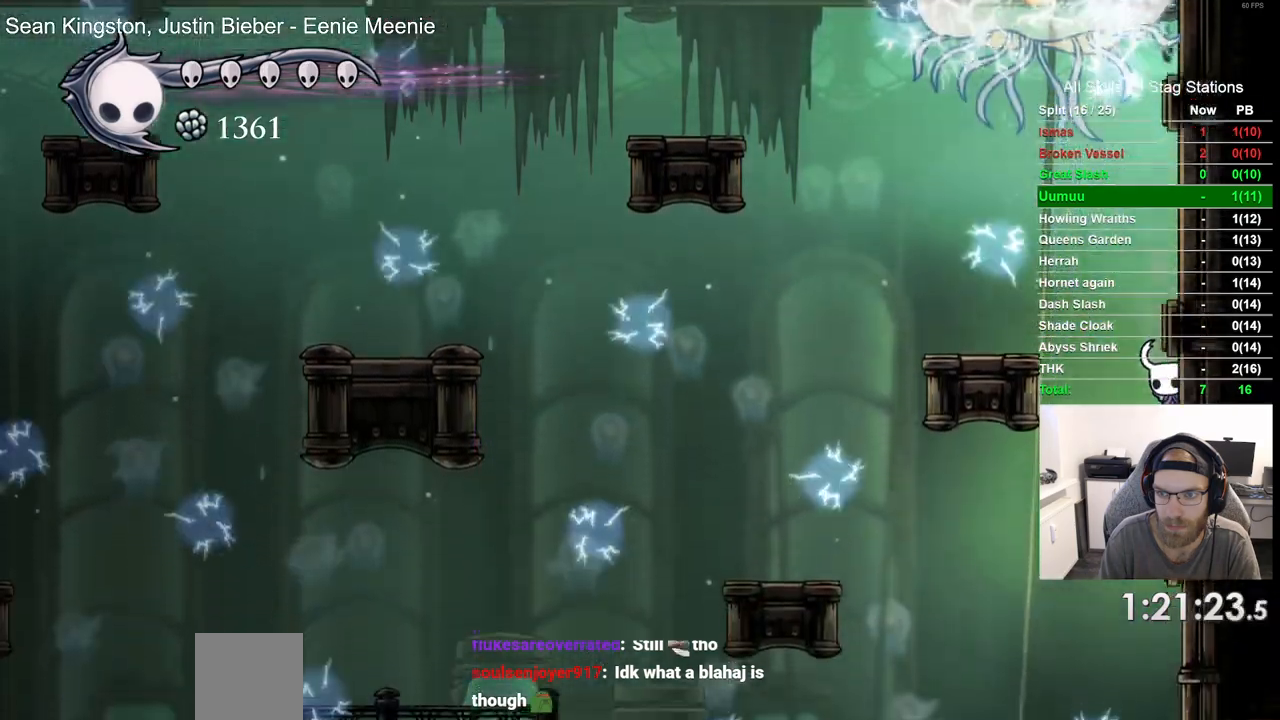
Gameplay with a controller (PlayStation layout); each line is a JSON object with the inputs held at the frame after it (dt_ms = milliseconds from this image to that frame). "events" lists button and stick changes between this image and that frame as [ms after this image, input, new state], when the widget could be followed in between. Not read: right_stick.
{"dt_ms": 500, "buttons": ["DPAD_RIGHT"], "left_stick": "center", "events": [[250, "CROSS", "down"], [450, "CROSS", "up"]]}
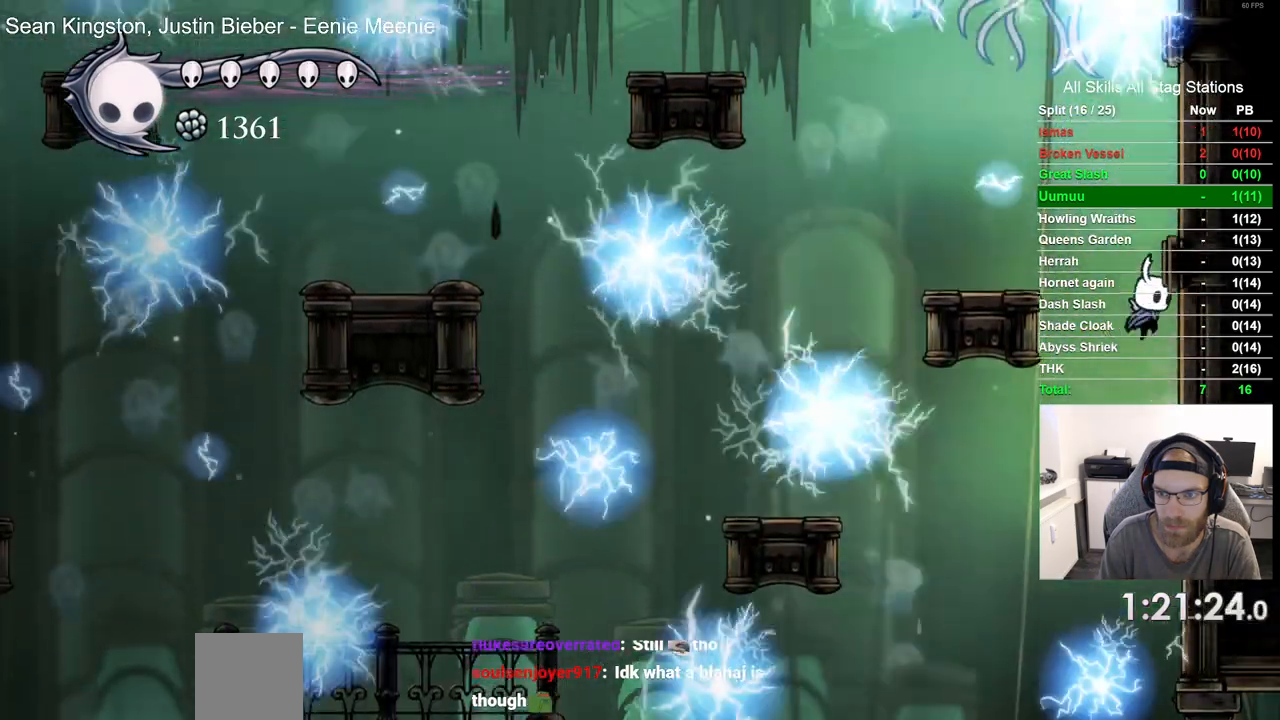
{"dt_ms": 500, "buttons": ["DPAD_RIGHT"], "left_stick": "center", "events": [[250, "CROSS", "down"], [417, "CROSS", "up"]]}
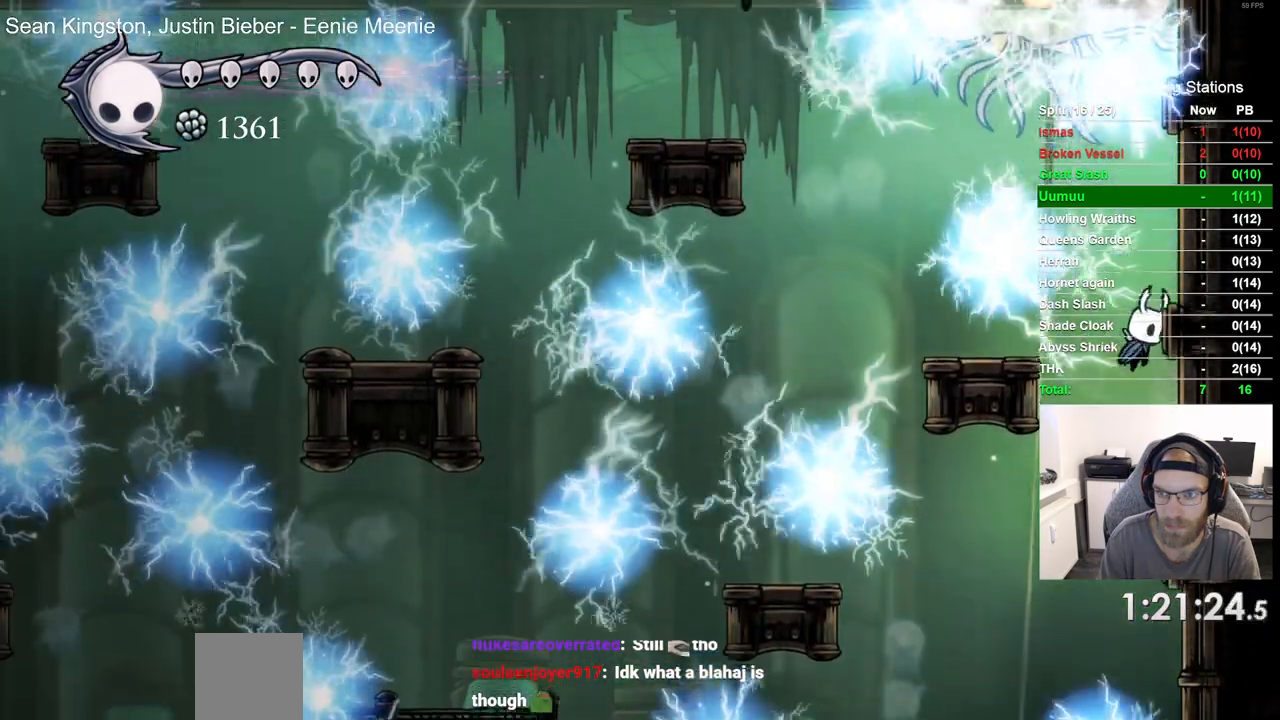
{"dt_ms": 500, "buttons": ["DPAD_RIGHT"], "left_stick": "center", "events": [[450, "CROSS", "down"], [500, "CROSS", "up"]]}
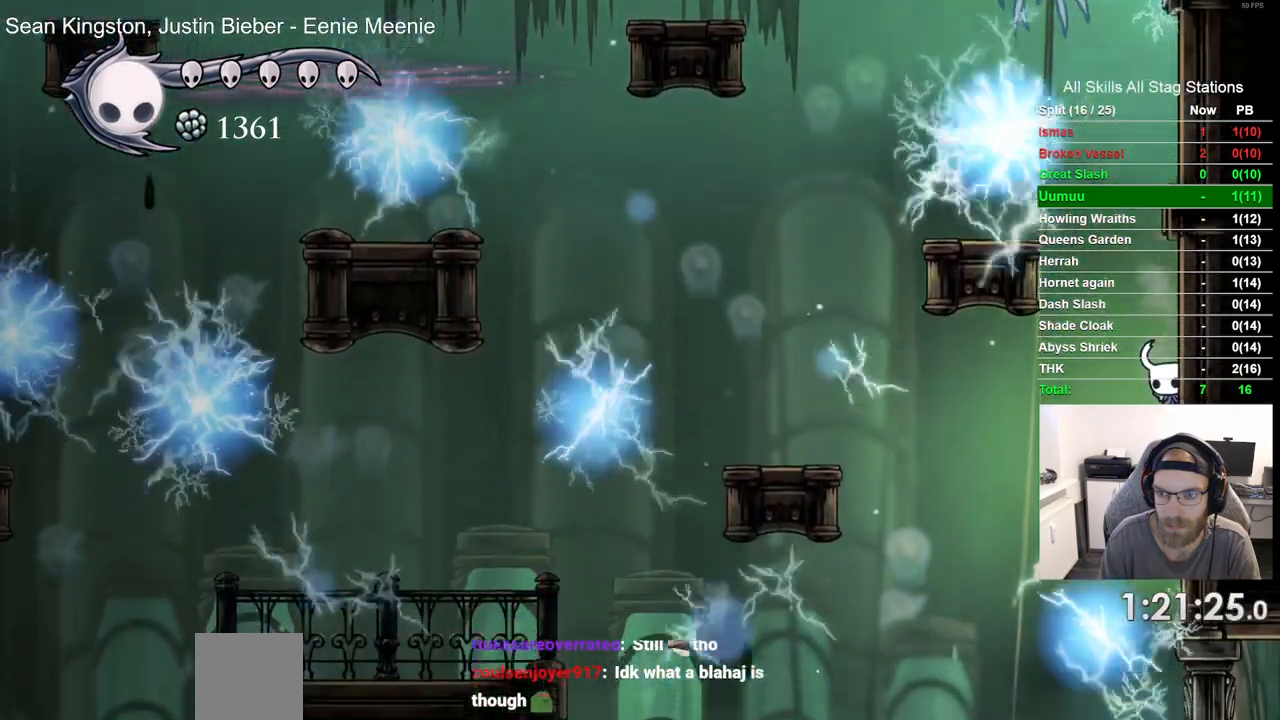
{"dt_ms": 500, "buttons": ["DPAD_LEFT"], "left_stick": "center", "events": [[117, "CROSS", "down"], [250, "CROSS", "up"], [250, "DPAD_LEFT", "down"], [250, "DPAD_RIGHT", "up"], [350, "DPAD_RIGHT", "down"], [500, "DPAD_RIGHT", "up"]]}
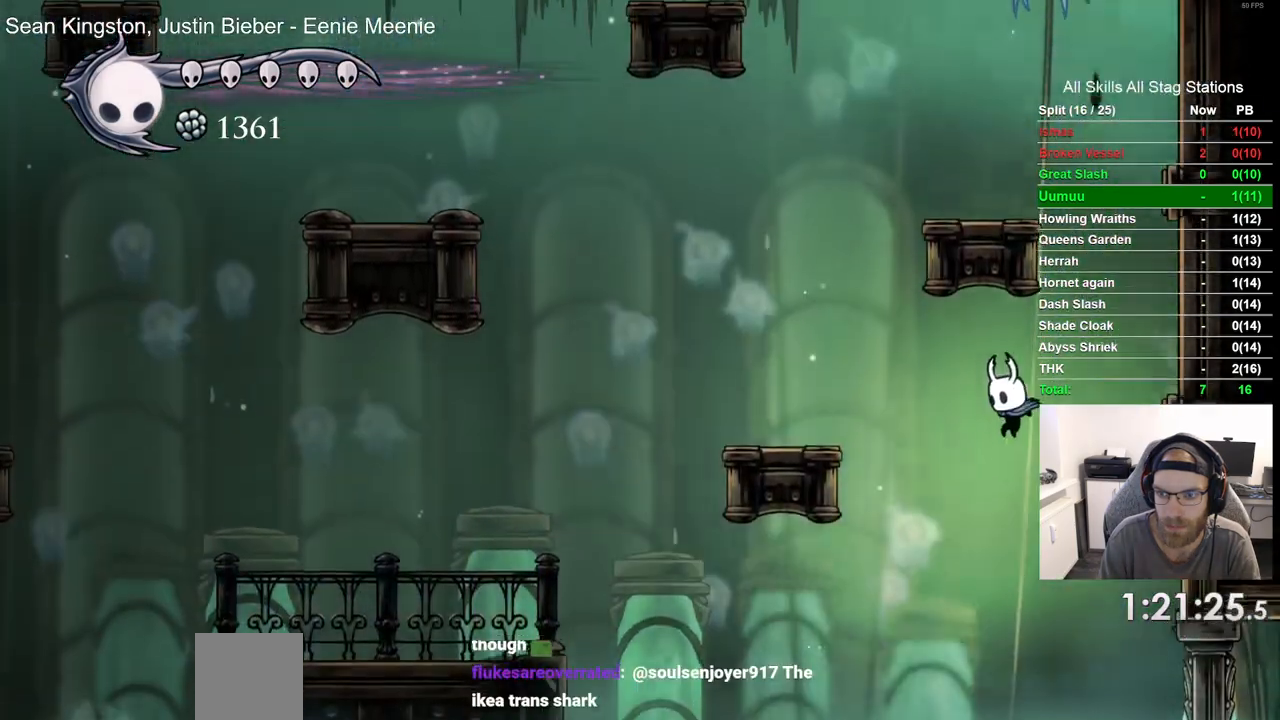
{"dt_ms": 500, "buttons": [], "left_stick": "center"}
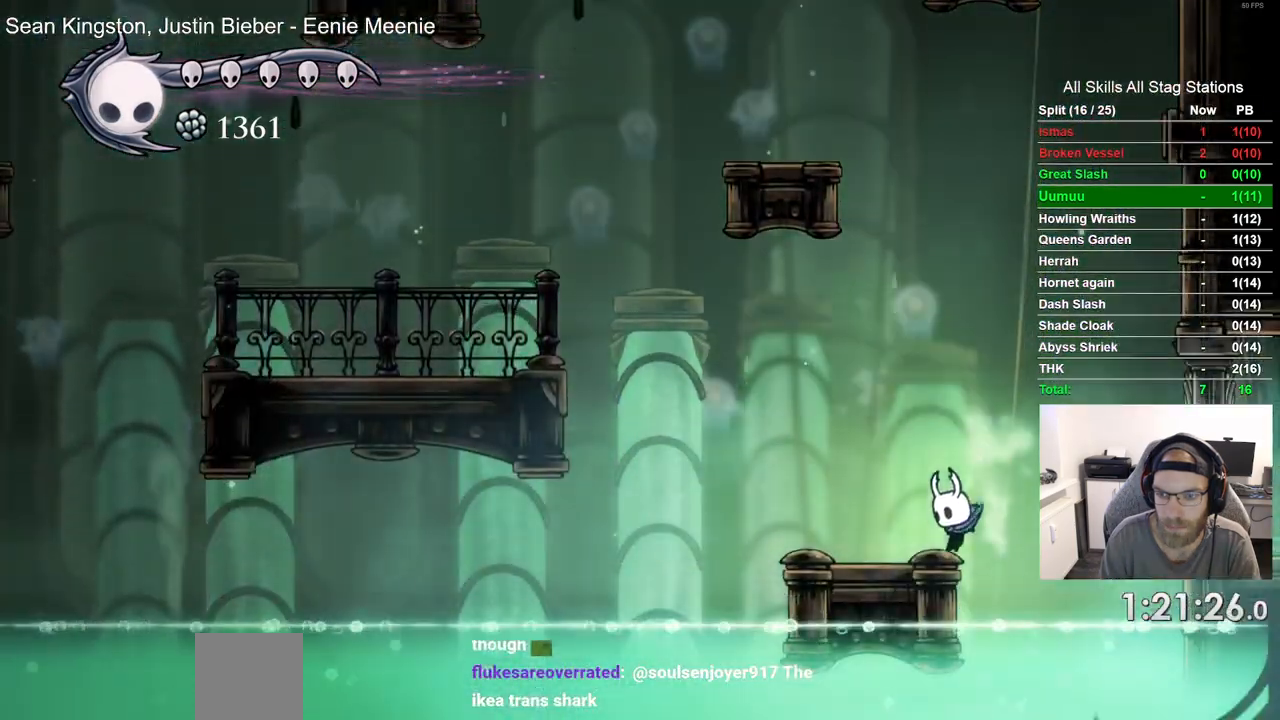
{"dt_ms": 500, "buttons": [], "left_stick": "center", "events": [[17, "DPAD_LEFT", "down"], [167, "DPAD_LEFT", "up"], [350, "DPAD_LEFT", "down"], [467, "DPAD_LEFT", "up"]]}
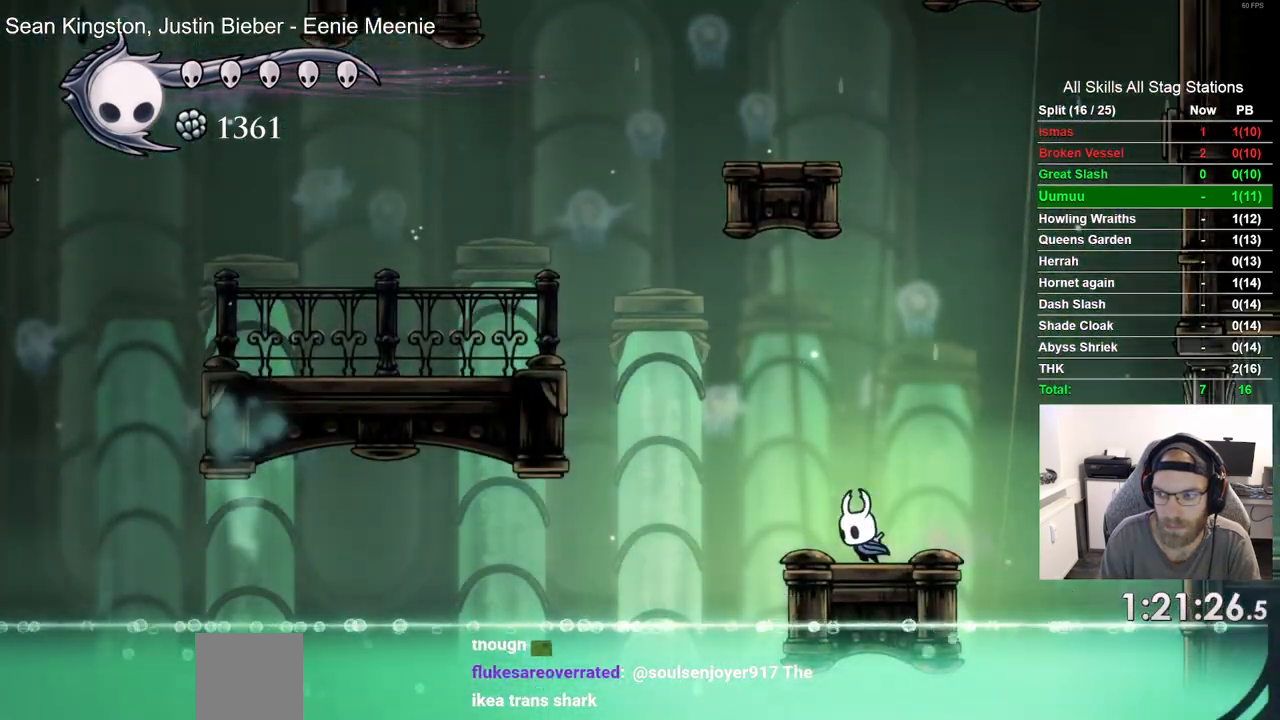
{"dt_ms": 500, "buttons": [], "left_stick": "center", "events": [[250, "DPAD_RIGHT", "down"], [317, "DPAD_RIGHT", "up"]]}
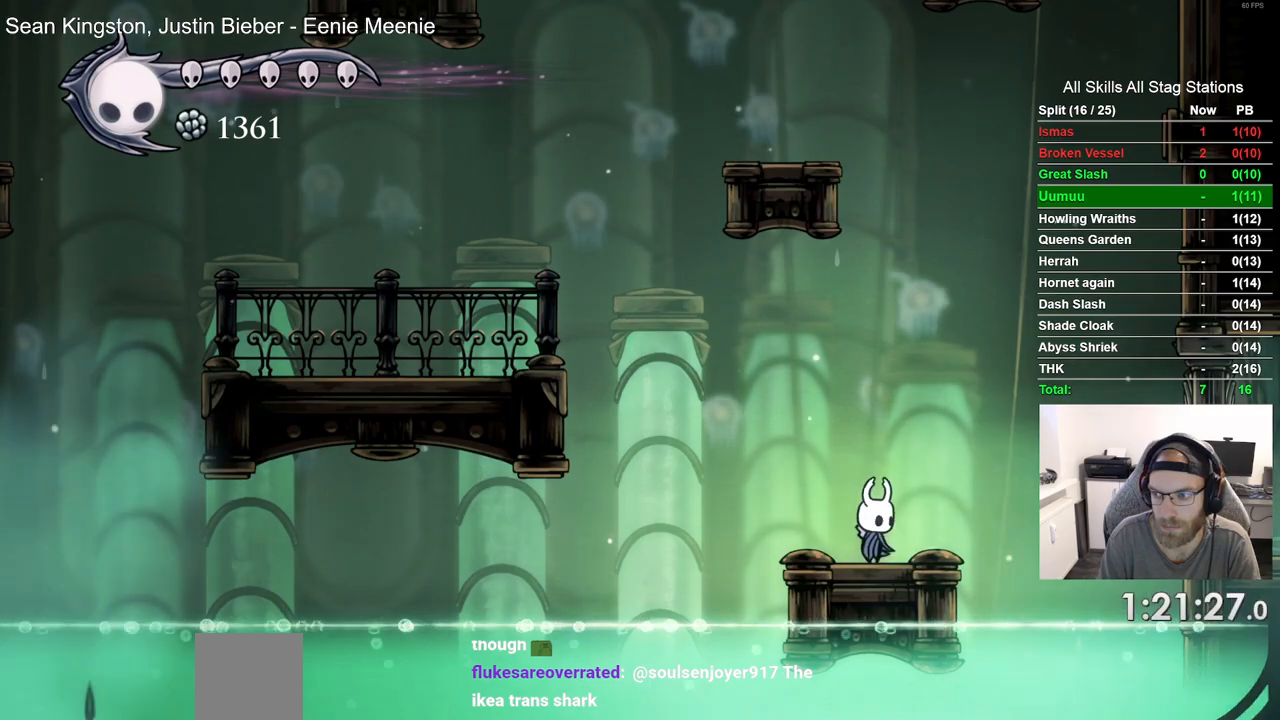
{"dt_ms": 500, "buttons": [], "left_stick": "center", "events": [[350, "DPAD_LEFT", "down"], [417, "DPAD_LEFT", "up"]]}
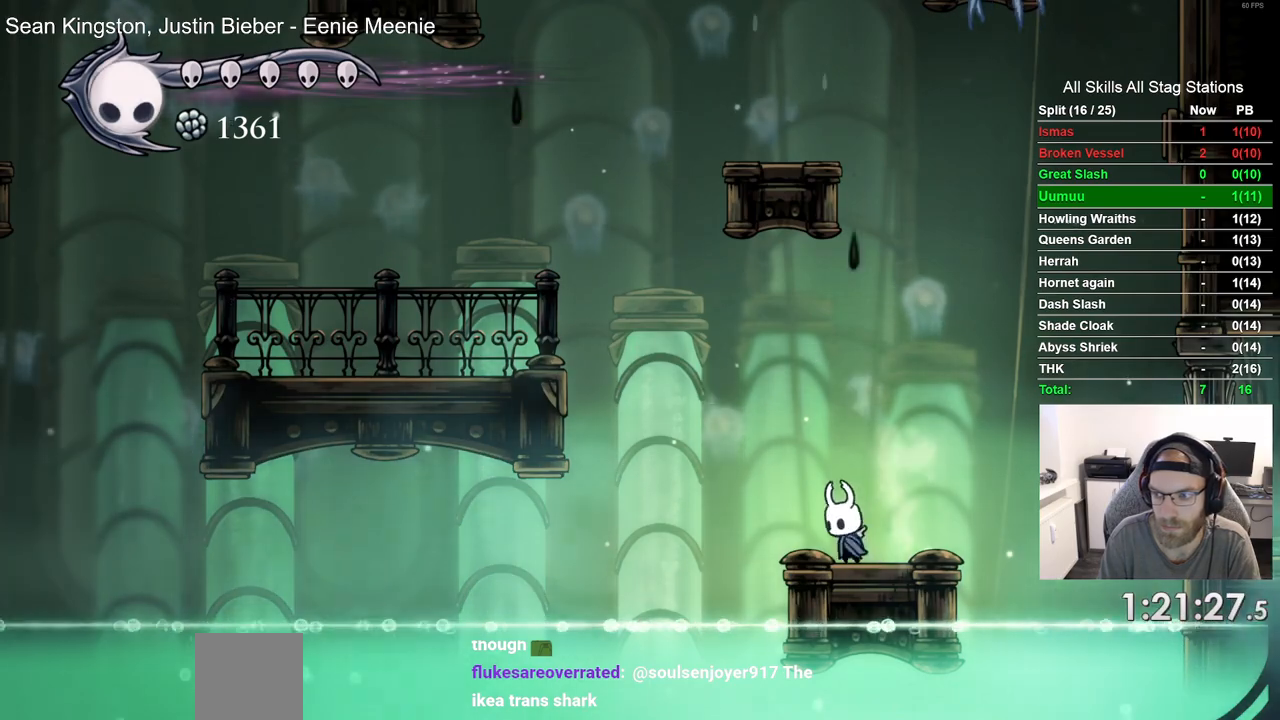
{"dt_ms": 500, "buttons": [], "left_stick": "center", "events": []}
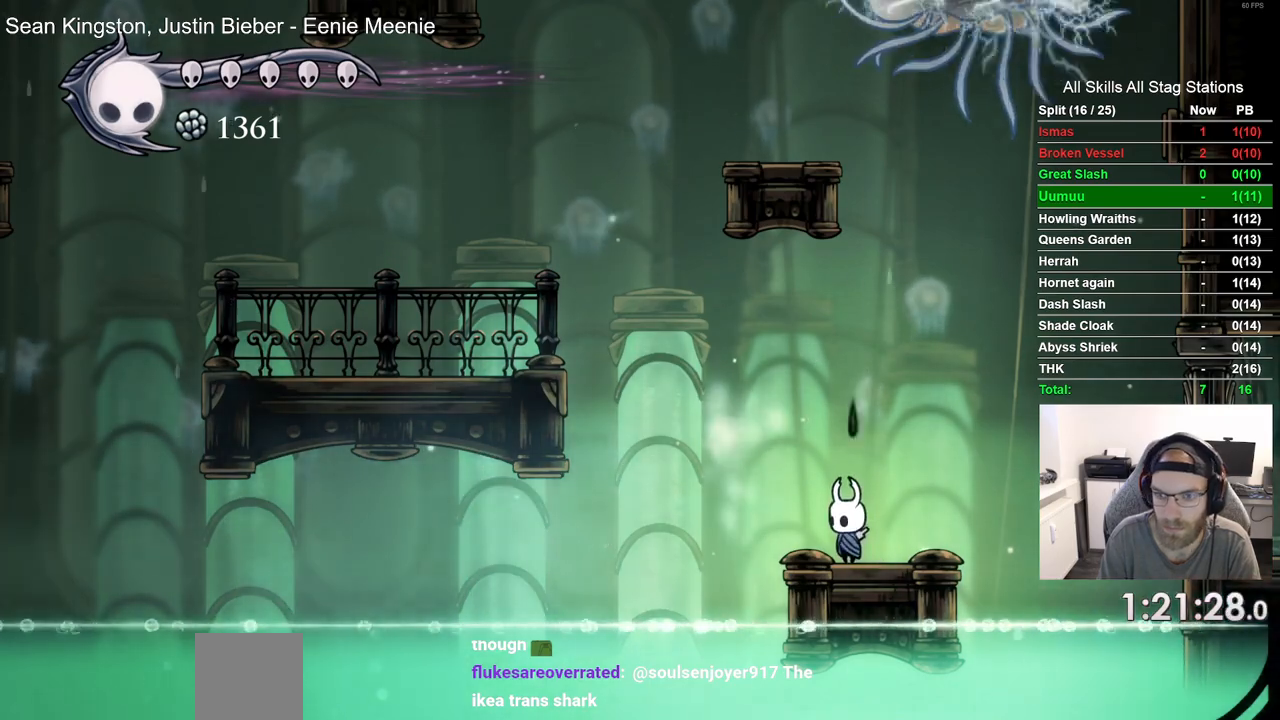
{"dt_ms": 500, "buttons": [], "left_stick": "center", "events": []}
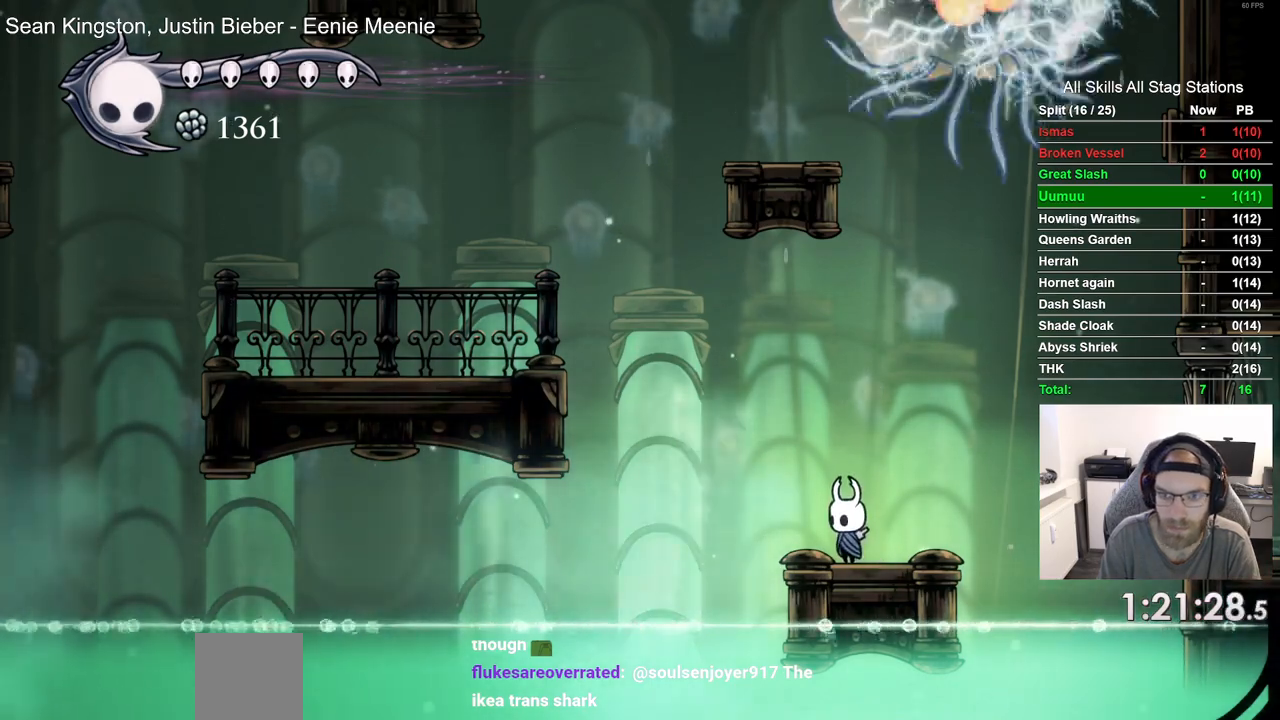
{"dt_ms": 500, "buttons": ["CROSS", "DPAD_LEFT"], "left_stick": "center", "events": [[233, "DPAD_LEFT", "down"], [317, "CROSS", "down"]]}
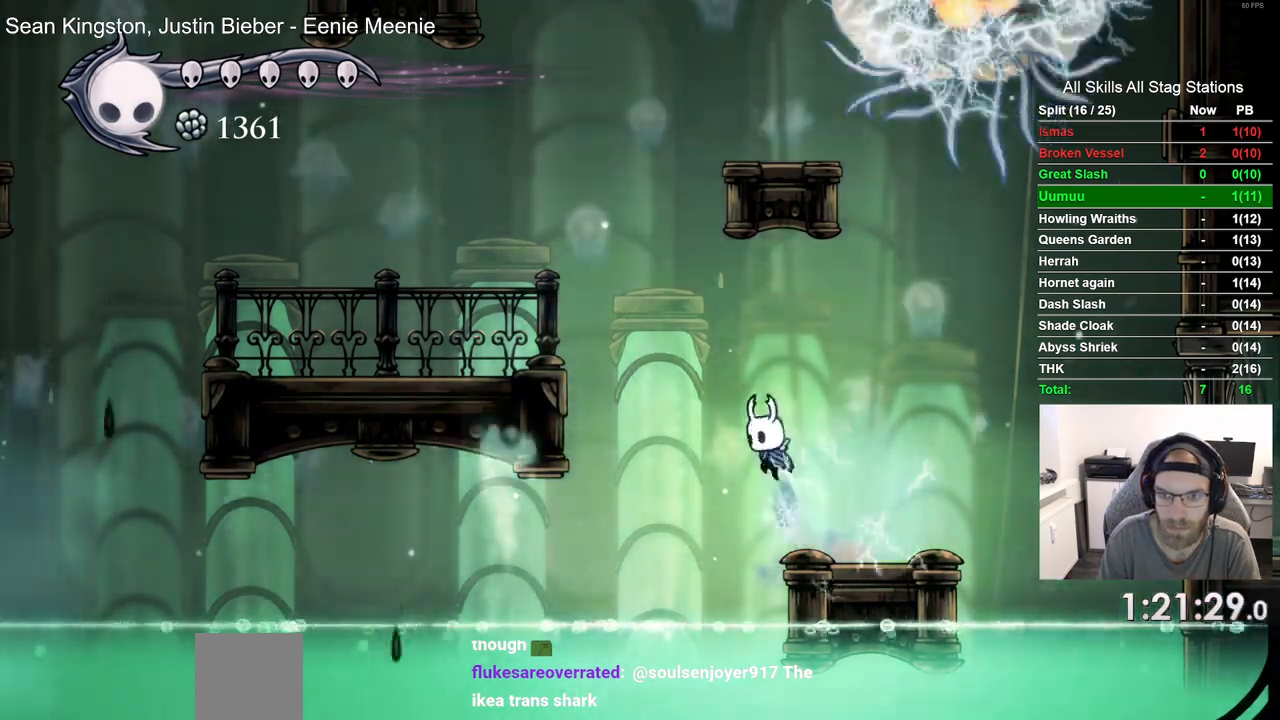
{"dt_ms": 500, "buttons": ["DPAD_LEFT"], "left_stick": "center", "events": [[150, "R2", "down"], [167, "R1", "down"], [317, "CROSS", "up"], [350, "R1", "up"], [367, "R2", "up"]]}
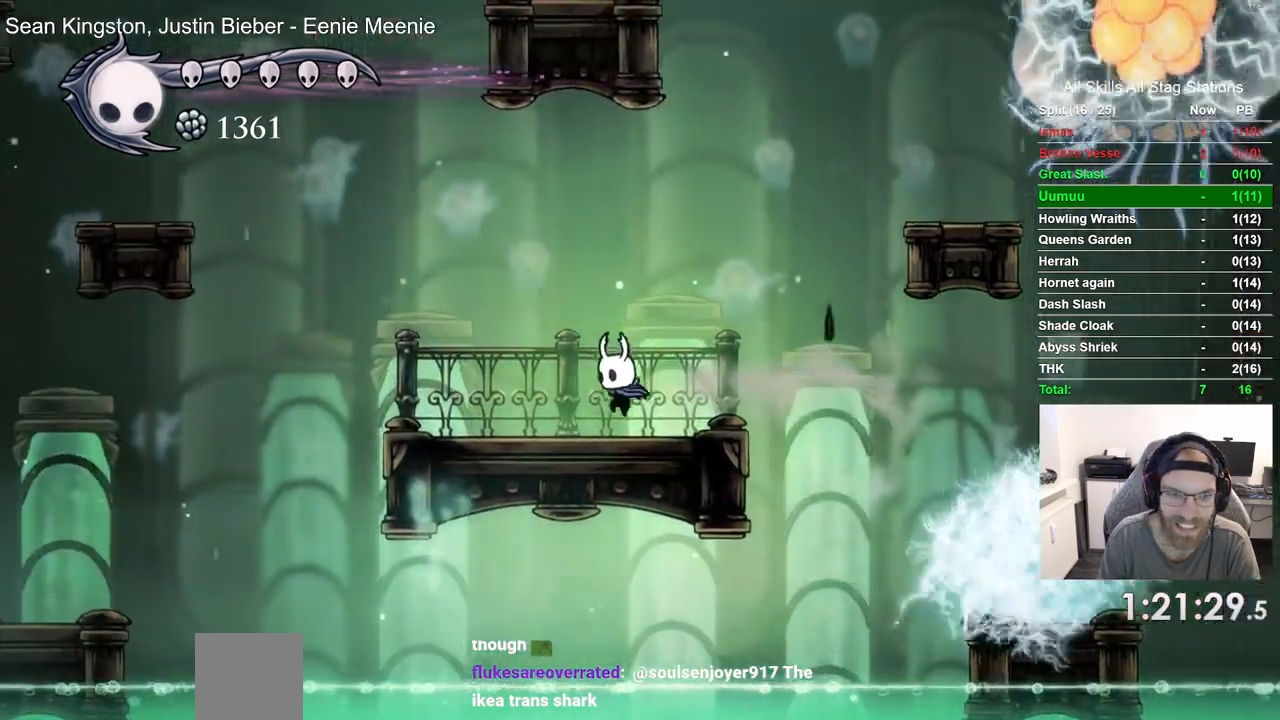
{"dt_ms": 500, "buttons": ["CROSS", "DPAD_LEFT"], "left_stick": "center", "events": [[450, "CROSS", "down"]]}
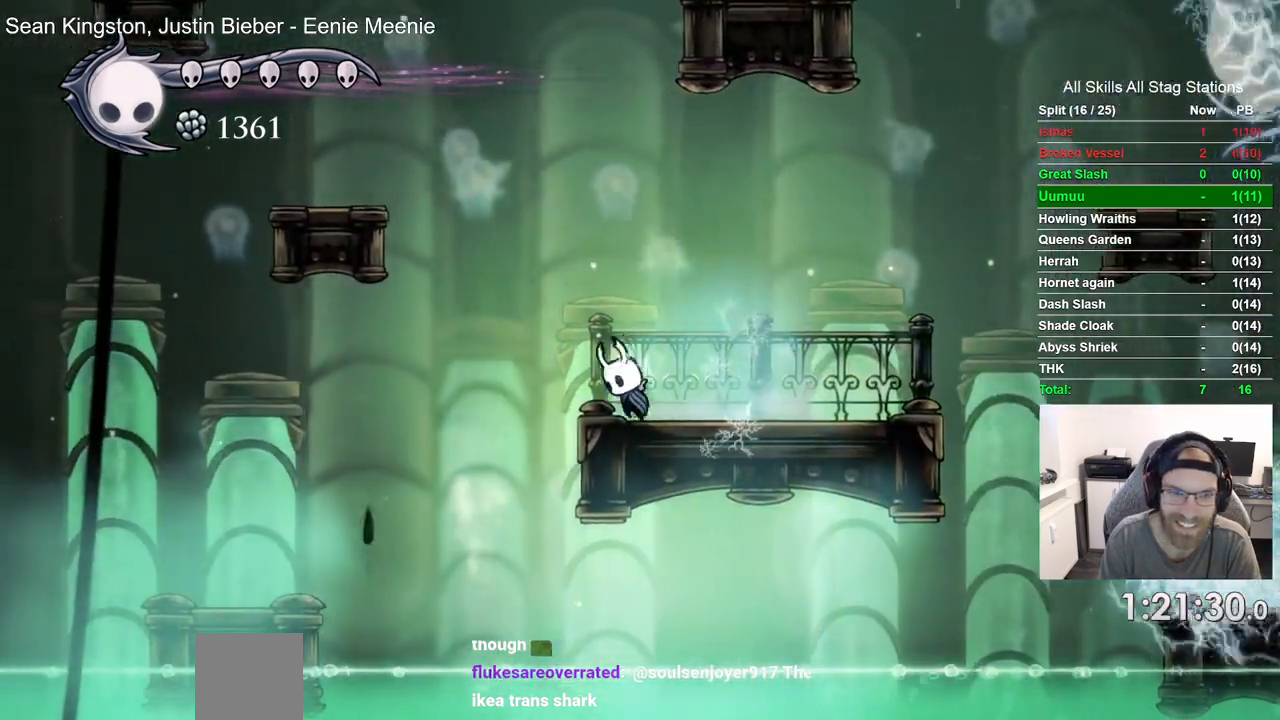
{"dt_ms": 500, "buttons": ["CROSS", "R2", "DPAD_LEFT"], "left_stick": "center", "events": [[350, "R2", "down"]]}
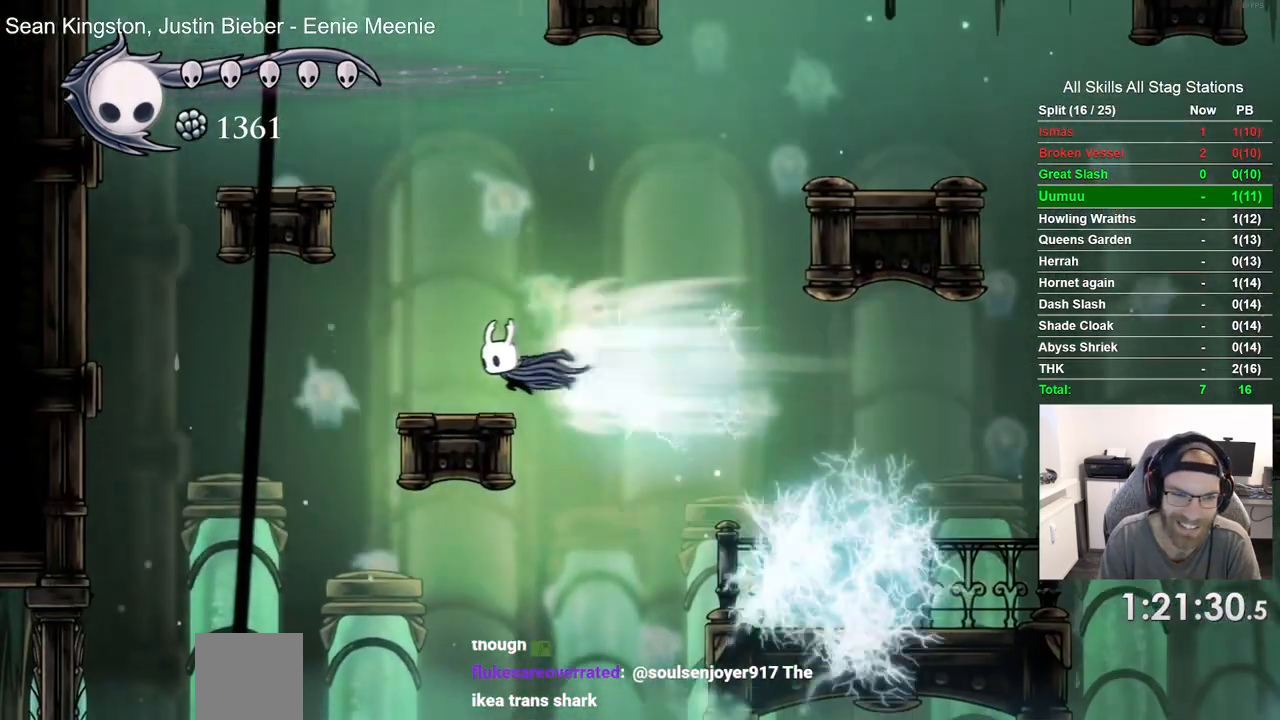
{"dt_ms": 500, "buttons": [], "left_stick": "center", "events": [[17, "R1", "down"], [100, "CROSS", "up"], [100, "R2", "up"], [133, "L2", "down"], [267, "L2", "up"], [300, "DPAD_LEFT", "up"], [350, "R1", "up"]]}
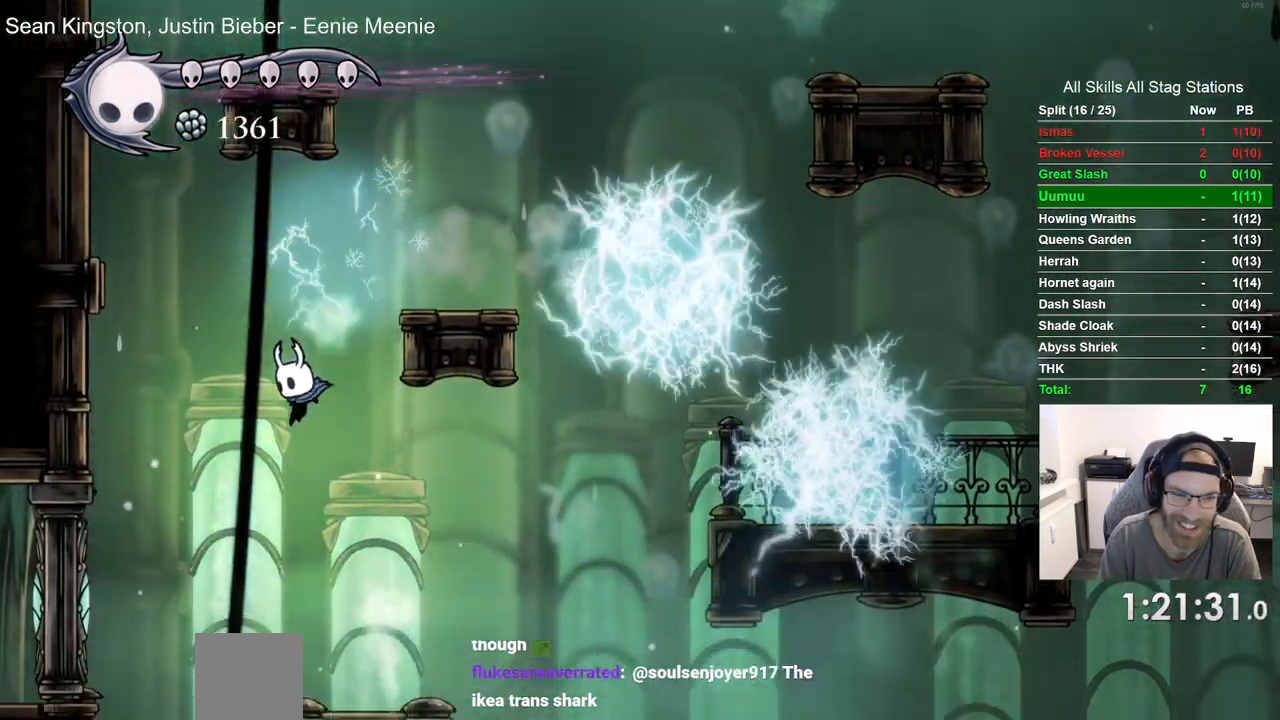
{"dt_ms": 500, "buttons": ["DPAD_RIGHT"], "left_stick": "center", "events": [[250, "DPAD_RIGHT", "down"]]}
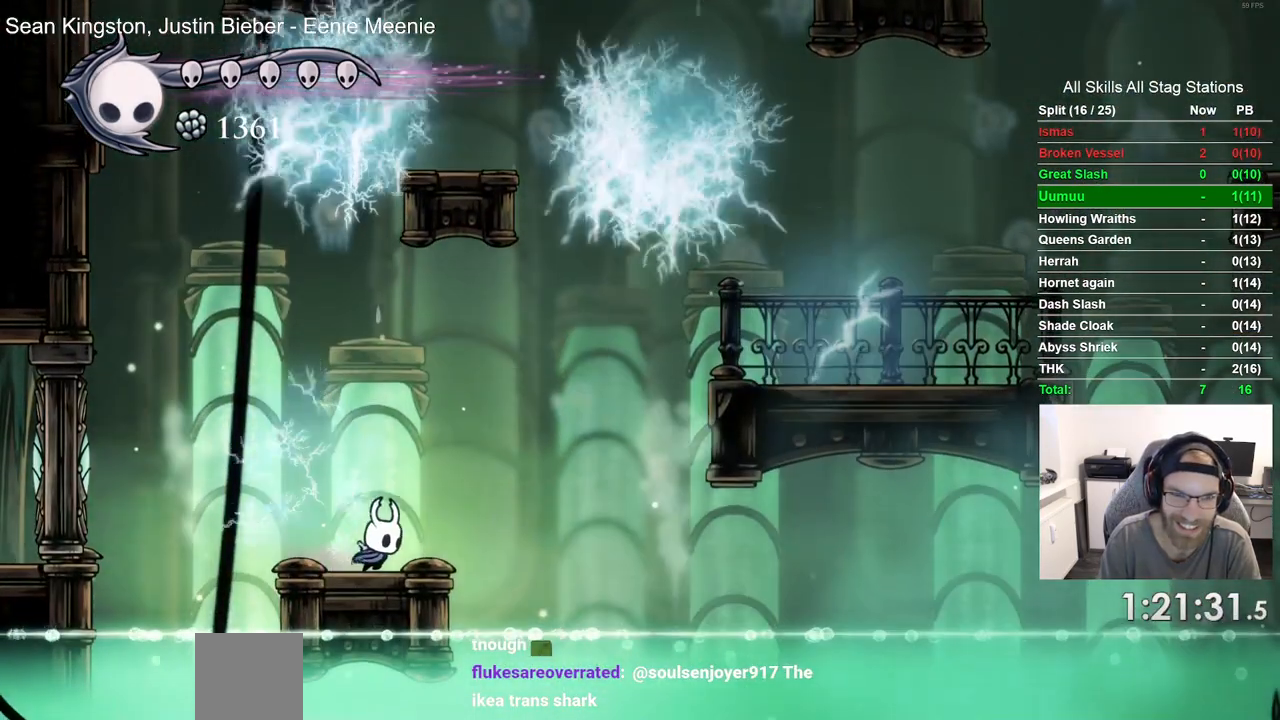
{"dt_ms": 500, "buttons": ["CROSS", "DPAD_RIGHT"], "left_stick": "center", "events": [[167, "CROSS", "down"]]}
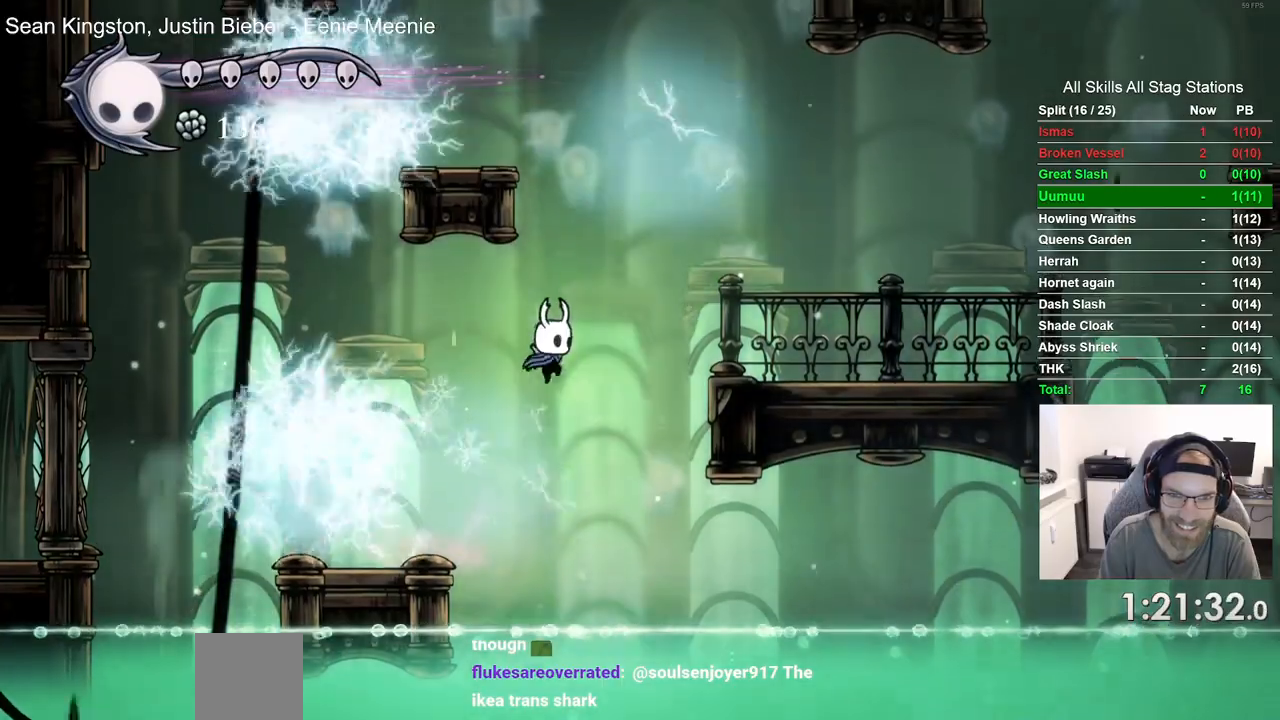
{"dt_ms": 500, "buttons": ["DPAD_RIGHT"], "left_stick": "center", "events": [[17, "CROSS", "up"], [17, "R2", "down"], [183, "R1", "down"], [233, "left_stick", "right"], [267, "R1", "up"], [283, "R2", "up"], [467, "left_stick", "center"]]}
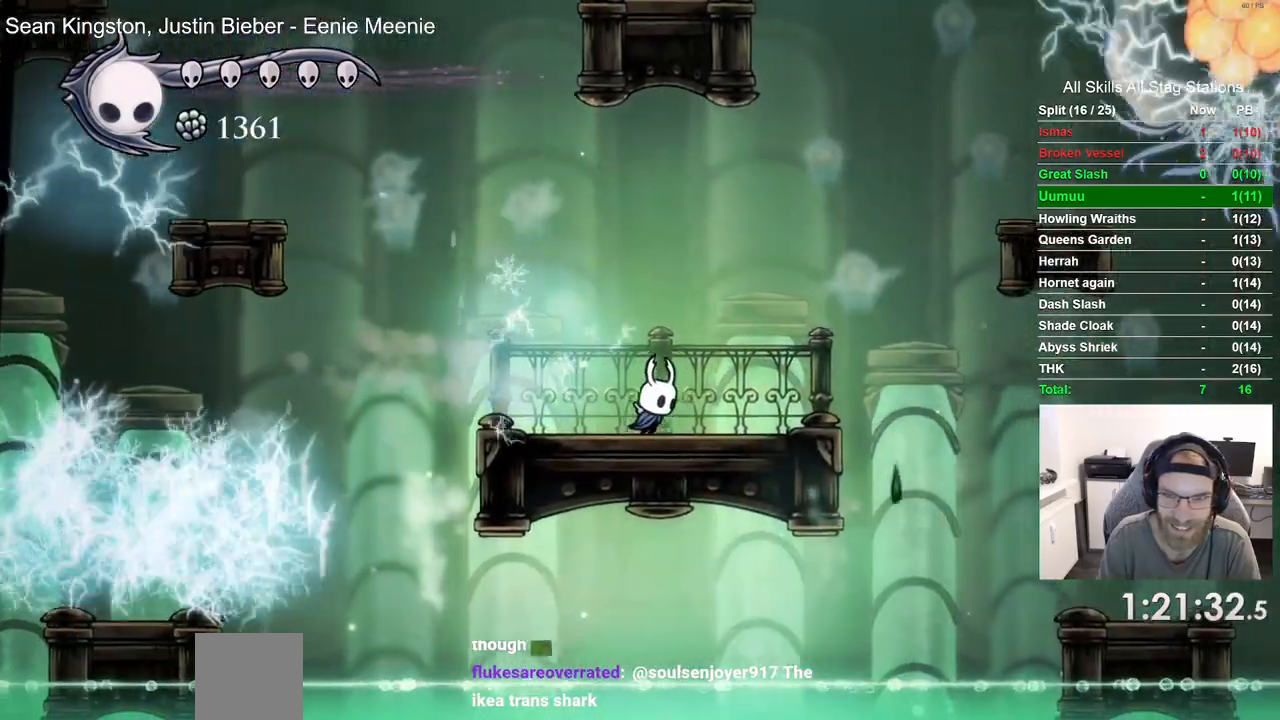
{"dt_ms": 500, "buttons": ["CROSS", "DPAD_RIGHT"], "left_stick": "right", "events": [[117, "left_stick", "right"], [300, "CROSS", "down"]]}
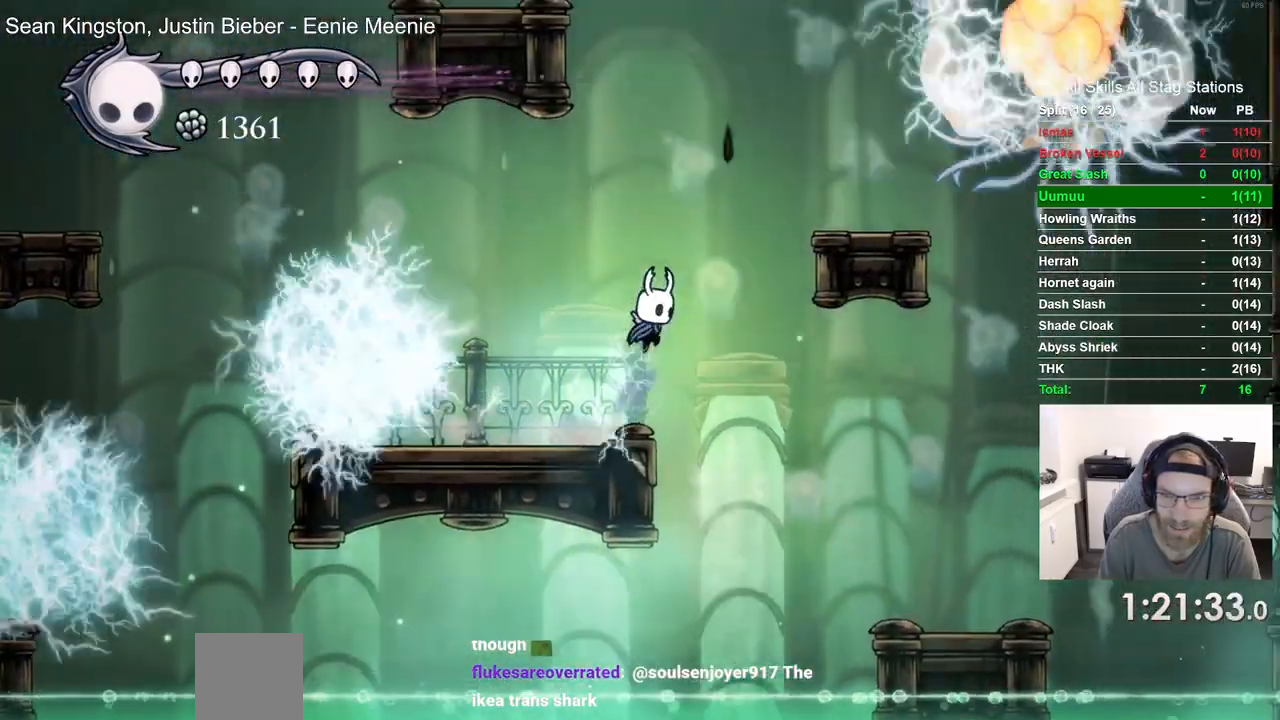
{"dt_ms": 500, "buttons": ["DPAD_RIGHT"], "left_stick": "right", "events": [[67, "left_stick", "center"], [200, "left_stick", "right"], [383, "CROSS", "up"]]}
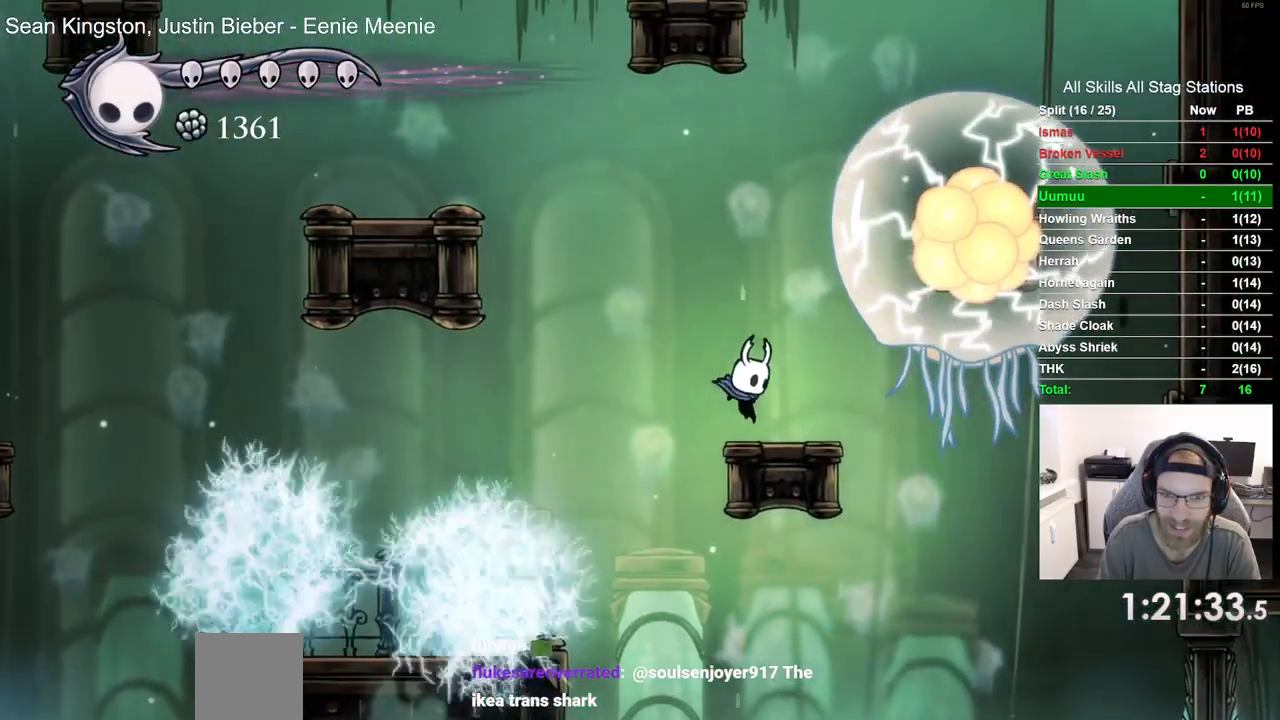
{"dt_ms": 500, "buttons": ["CROSS", "DPAD_LEFT"], "left_stick": "center", "events": [[100, "left_stick", "center"], [117, "CROSS", "down"], [167, "DPAD_LEFT", "down"], [167, "DPAD_RIGHT", "up"]]}
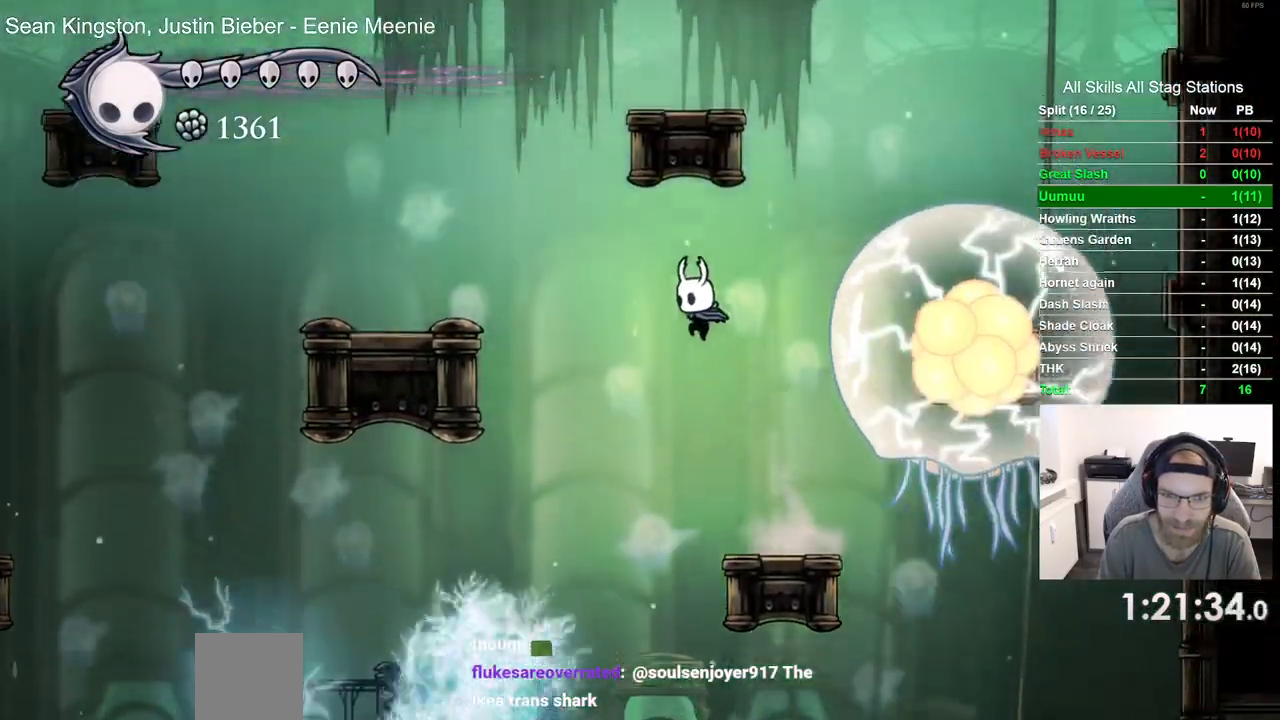
{"dt_ms": 500, "buttons": ["CROSS", "DPAD_RIGHT"], "left_stick": "center"}
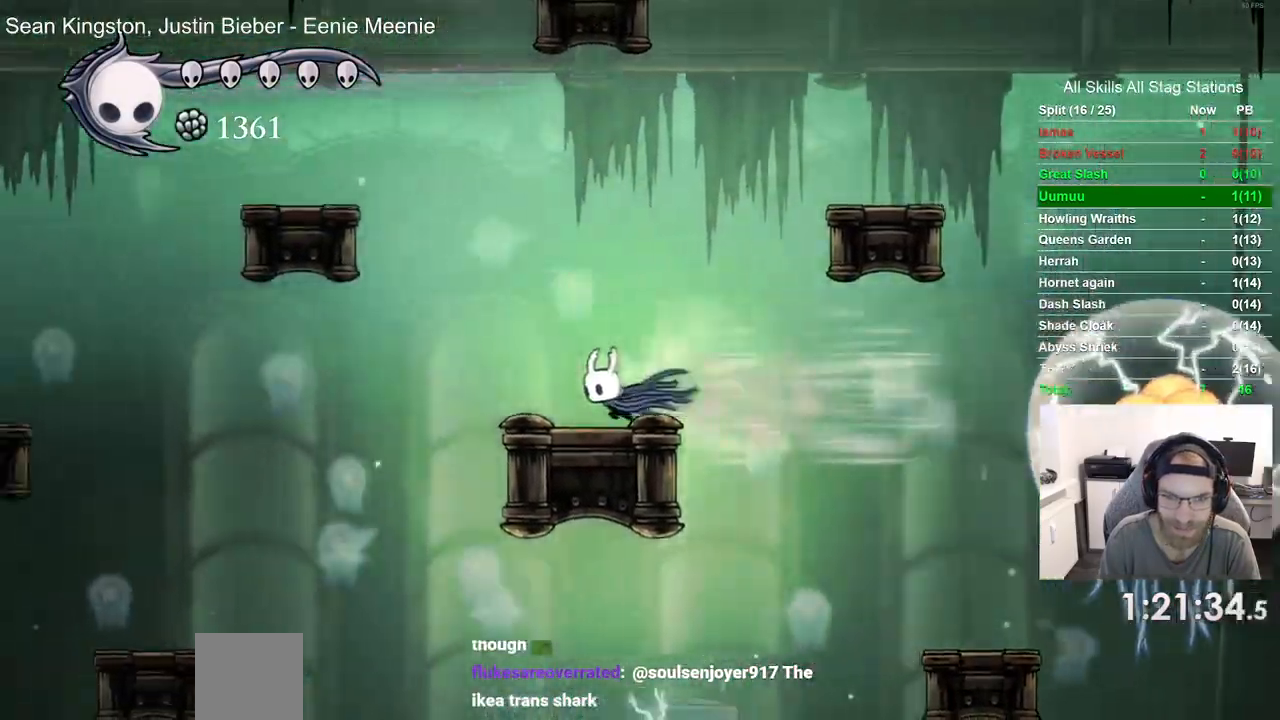
{"dt_ms": 500, "buttons": [], "left_stick": "center", "events": [[150, "CROSS", "up"], [283, "CROSS", "down"], [483, "DPAD_RIGHT", "up"], [500, "CROSS", "up"]]}
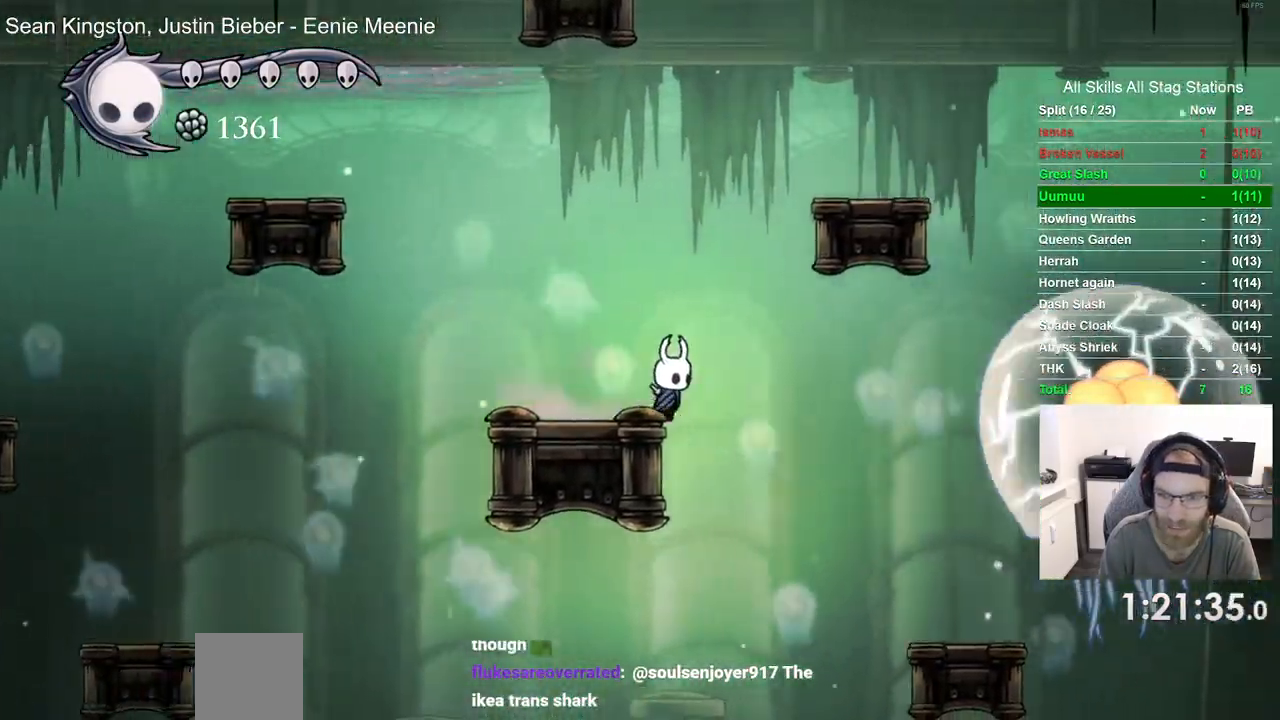
{"dt_ms": 500, "buttons": [], "left_stick": "right", "events": [[350, "left_stick", "right"]]}
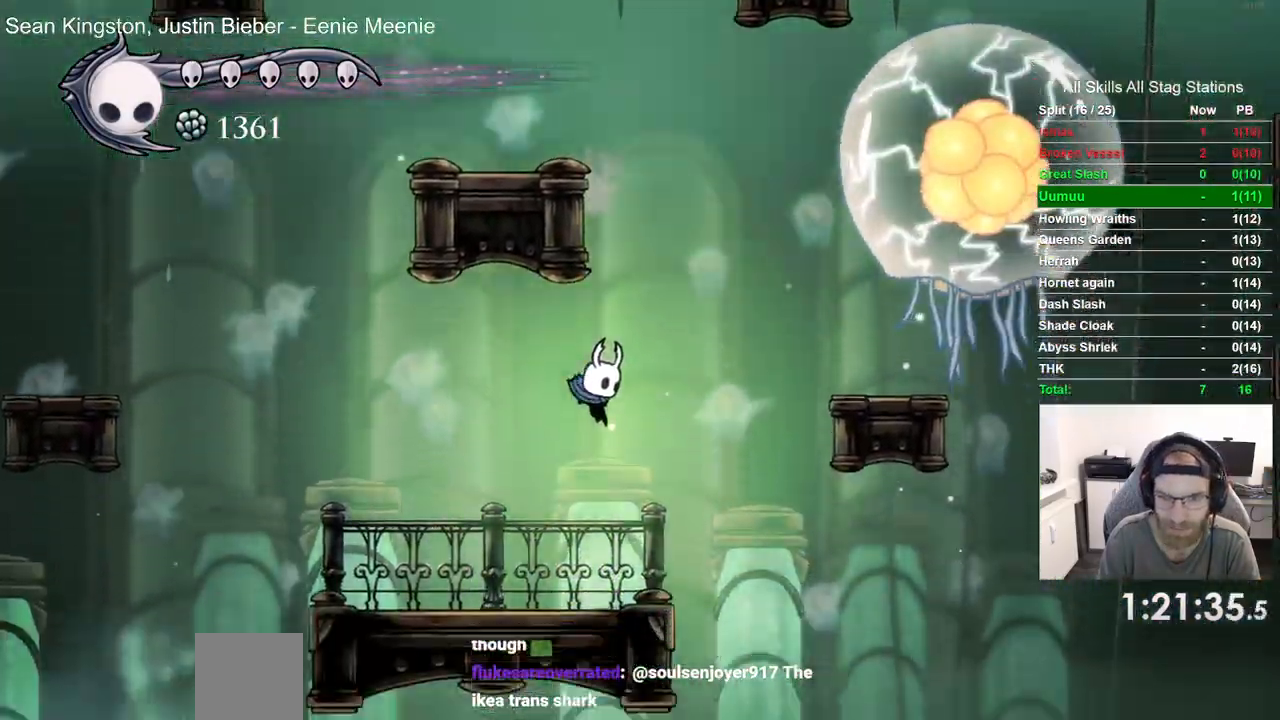
{"dt_ms": 500, "buttons": [], "left_stick": "center", "events": [[117, "DPAD_RIGHT", "down"], [200, "DPAD_RIGHT", "up"], [333, "left_stick", "center"]]}
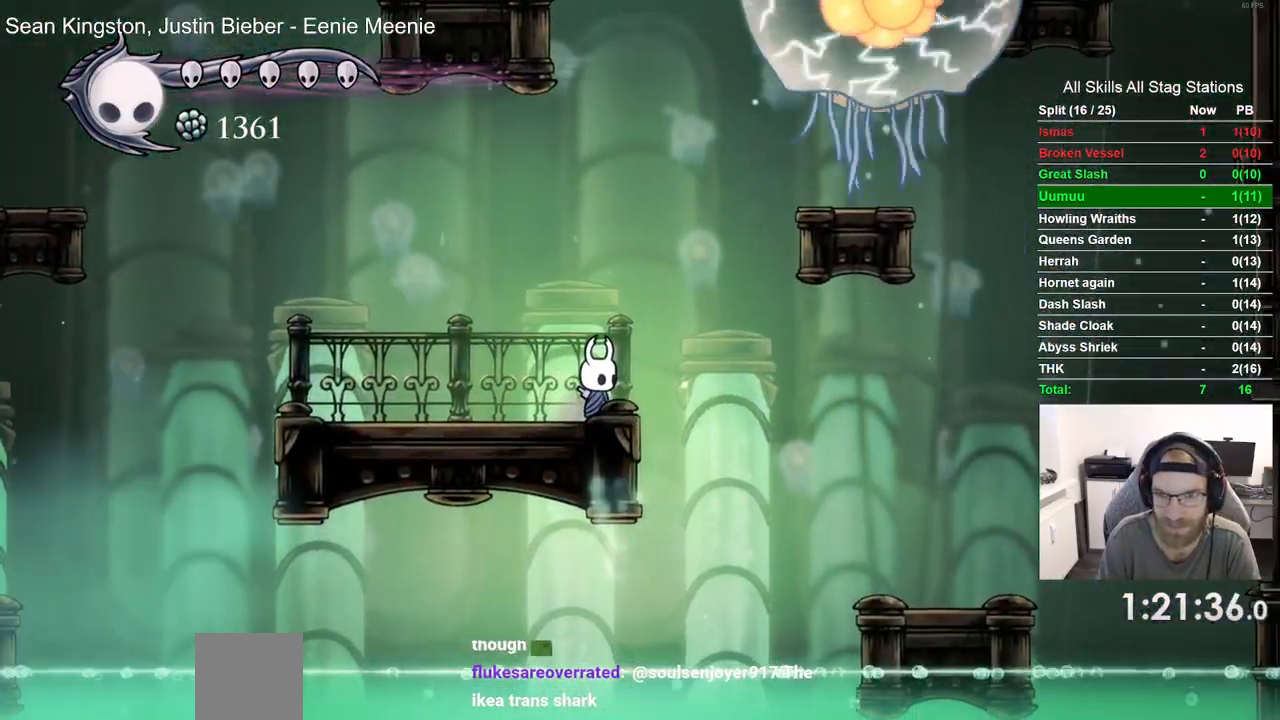
{"dt_ms": 1000, "buttons": [], "left_stick": "center"}
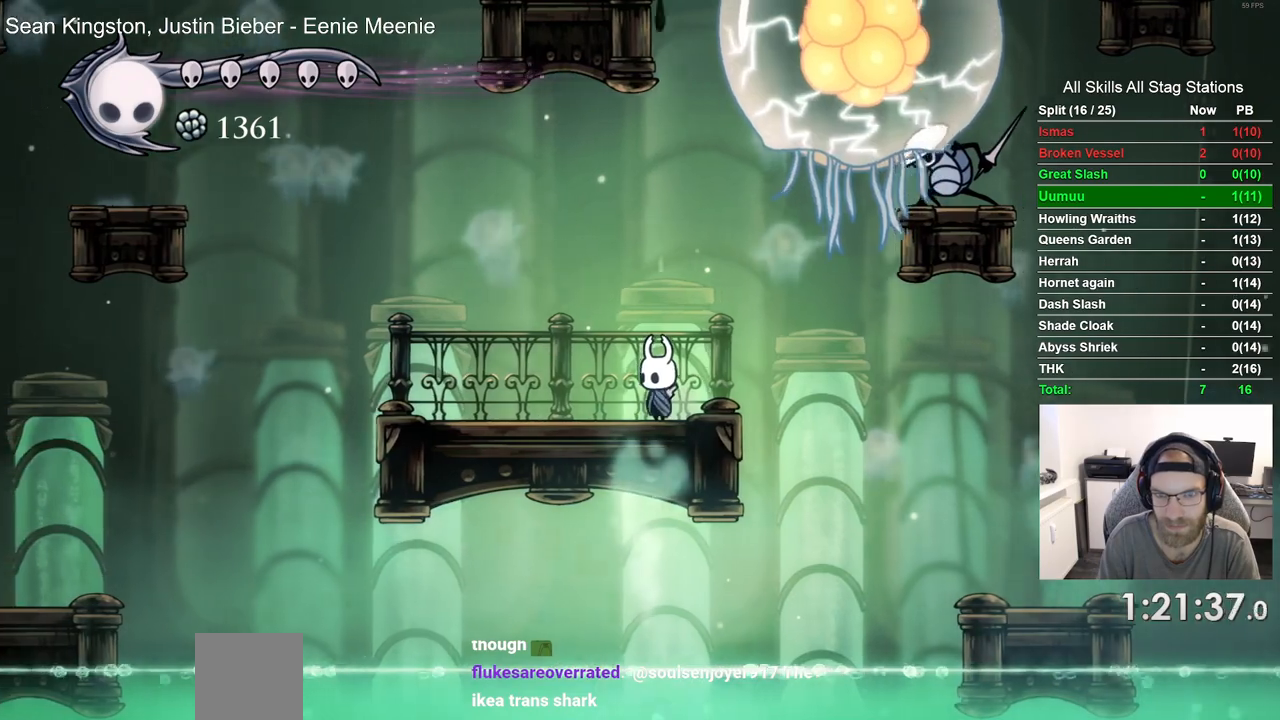
{"dt_ms": 500, "buttons": [], "left_stick": "center", "events": []}